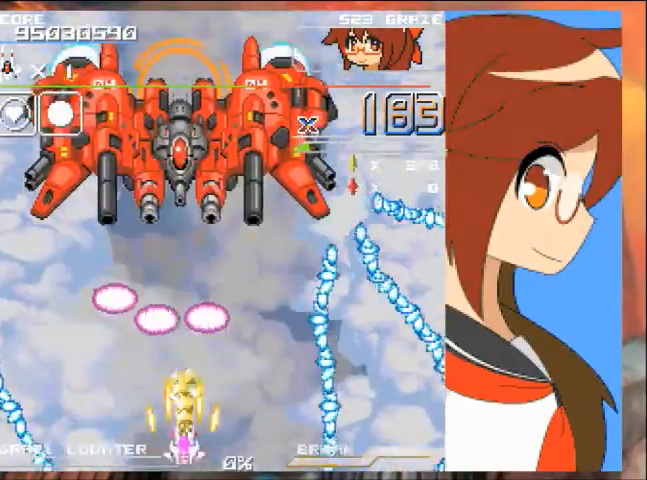
Gameplay with a controller (Xbox layout); each line is a JSON object with the inputs held at the frame after it. "events" lists button and stick changes between this image and that frame as [ms after this image, input, new state], when the widget could be followed in between. Not read: L2 L3 R2 R3 right_stick.
{"buttons": ["A"], "left_stick": "center", "events": [[166, "DPAD_DOWN", "up"], [166, "left_stick", "center"]]}
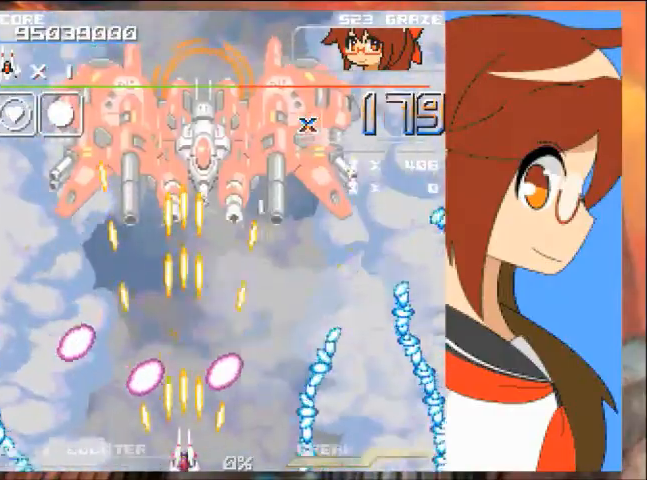
{"buttons": ["A", "DPAD_UP", "DPAD_RIGHT"], "left_stick": "center", "events": [[33, "DPAD_UP", "down"], [33, "left_stick", "up"], [501, "DPAD_RIGHT", "down"], [501, "left_stick", "center"]]}
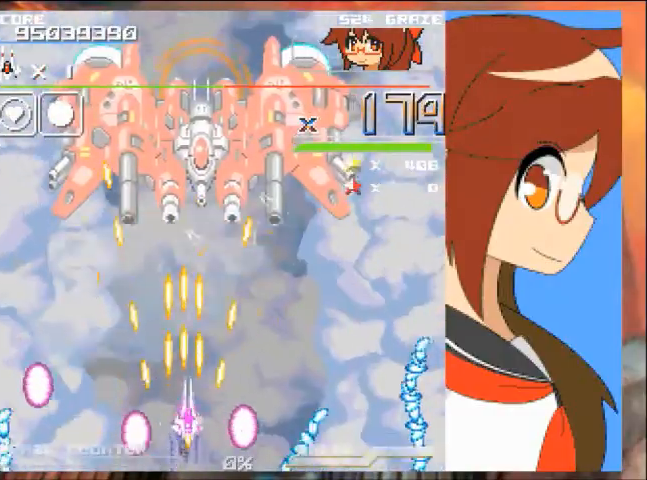
{"buttons": ["A", "DPAD_LEFT"], "left_stick": "left", "events": [[166, "DPAD_RIGHT", "up"], [166, "left_stick", "up"], [367, "DPAD_UP", "up"], [400, "DPAD_LEFT", "down"], [400, "left_stick", "left"]]}
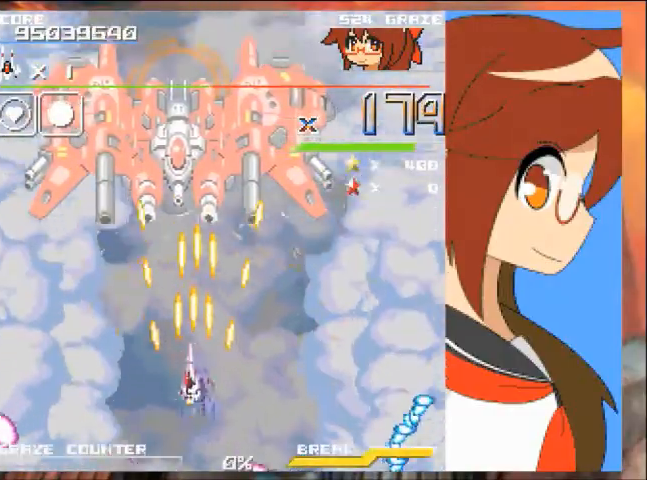
{"buttons": ["A", "DPAD_DOWN"], "left_stick": "down"}
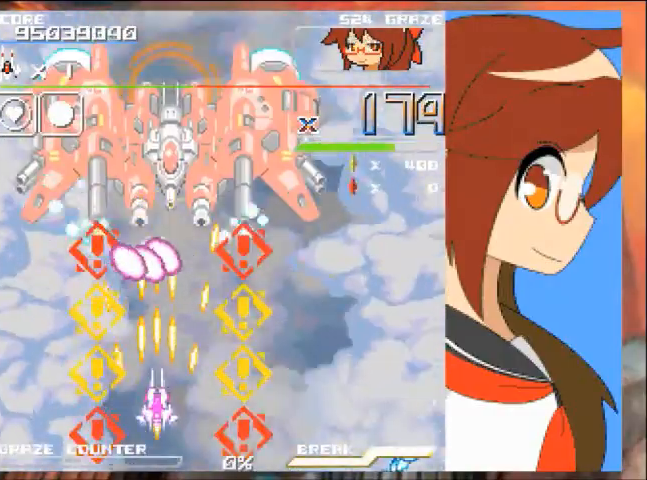
{"buttons": ["A"], "left_stick": "center"}
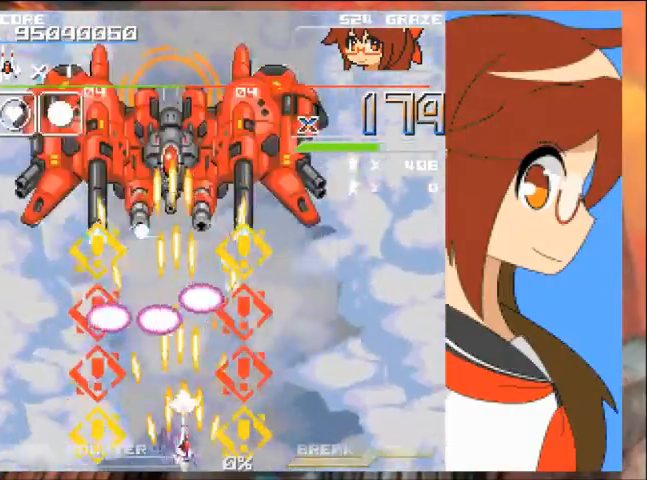
{"buttons": ["A"], "left_stick": "center"}
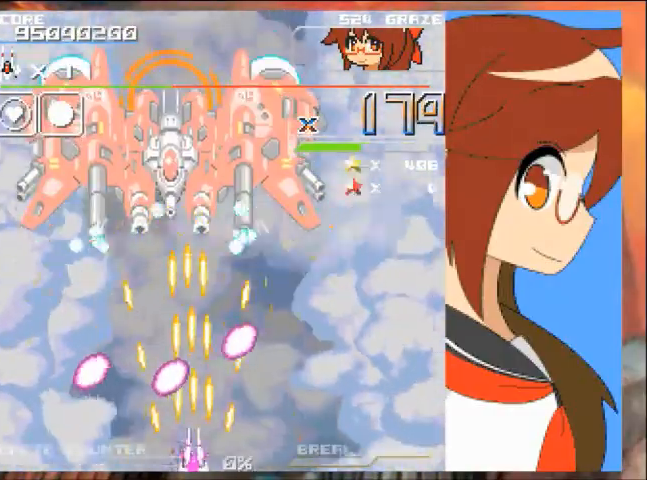
{"buttons": ["A", "DPAD_LEFT"], "left_stick": "left", "events": [[166, "DPAD_LEFT", "down"], [166, "left_stick", "left"]]}
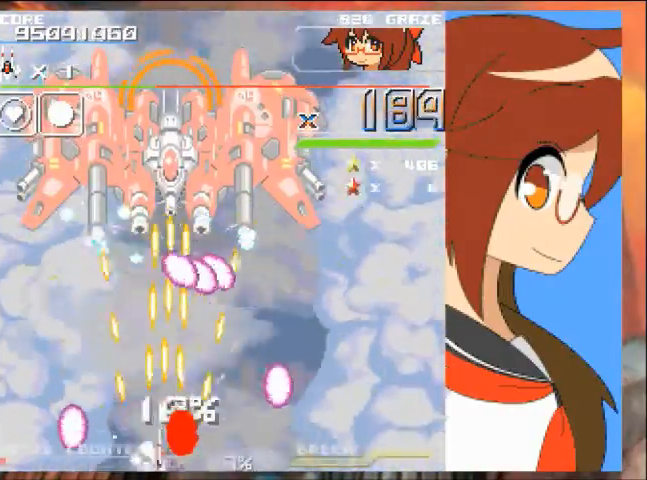
{"buttons": ["A"], "left_stick": "center", "events": [[67, "DPAD_UP", "down"], [100, "DPAD_LEFT", "up"], [100, "DPAD_UP", "up"], [100, "left_stick", "center"], [267, "DPAD_RIGHT", "down"], [267, "left_stick", "right"], [467, "DPAD_RIGHT", "up"], [467, "left_stick", "center"]]}
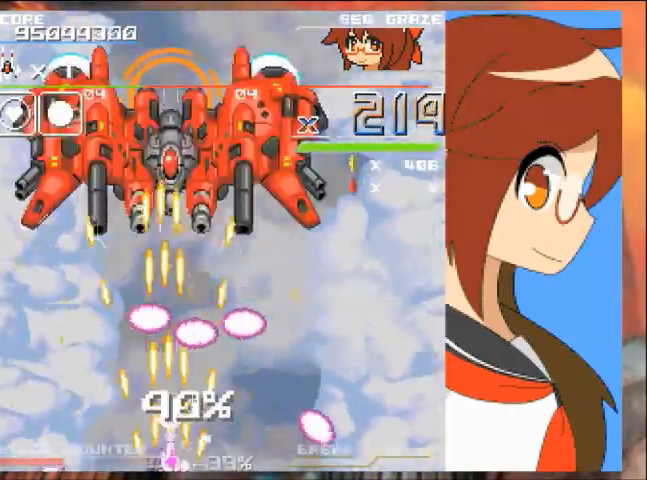
{"buttons": ["A"], "left_stick": "center", "events": [[200, "DPAD_LEFT", "down"], [200, "DPAD_UP", "down"], [333, "DPAD_LEFT", "up"], [333, "left_stick", "up"], [467, "DPAD_UP", "up"], [467, "left_stick", "center"]]}
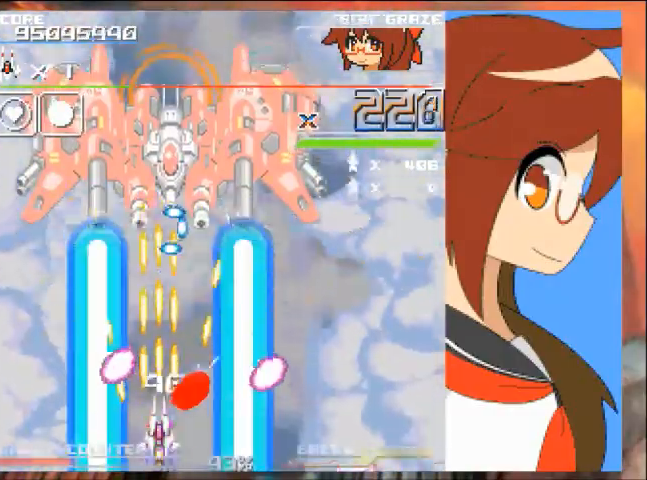
{"buttons": ["A"], "left_stick": "center", "events": [[67, "DPAD_UP", "down"], [67, "left_stick", "up"], [300, "DPAD_UP", "up"], [300, "left_stick", "center"]]}
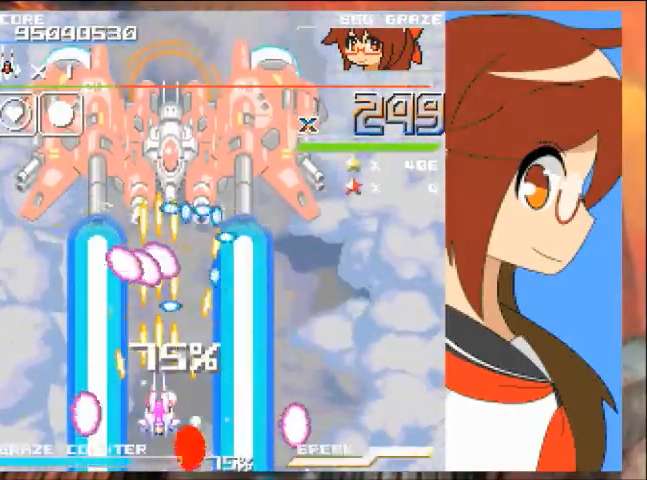
{"buttons": ["A", "DPAD_DOWN"], "left_stick": "down", "events": [[467, "DPAD_DOWN", "down"], [467, "left_stick", "down"]]}
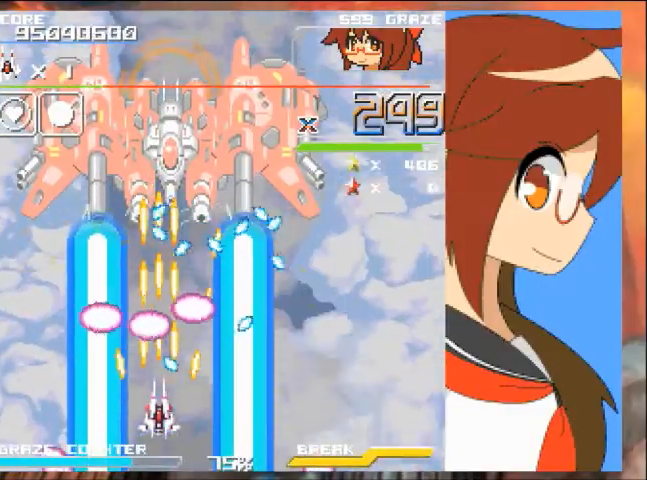
{"buttons": ["A", "DPAD_UP"], "left_stick": "up"}
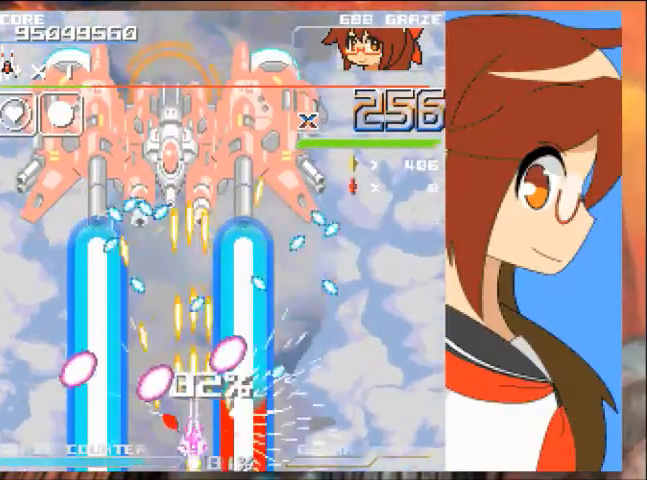
{"buttons": ["A"], "left_stick": "center", "events": [[100, "DPAD_UP", "up"], [100, "left_stick", "center"]]}
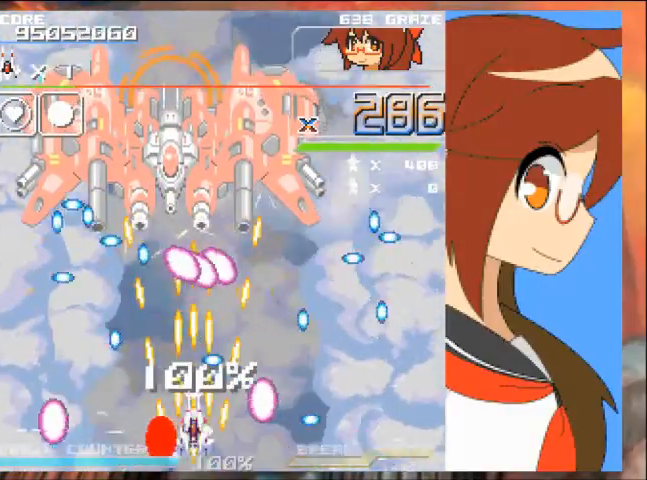
{"buttons": ["A"], "left_stick": "center", "events": [[167, "DPAD_LEFT", "down"], [167, "left_stick", "left"], [200, "DPAD_UP", "down"], [300, "B", "down"], [334, "DPAD_LEFT", "up"], [334, "left_stick", "up"], [367, "B", "up"], [434, "DPAD_UP", "up"], [434, "left_stick", "center"]]}
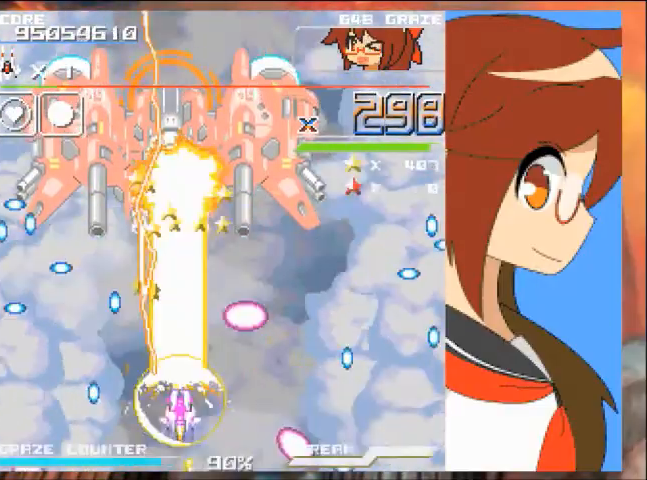
{"buttons": ["A"], "left_stick": "center"}
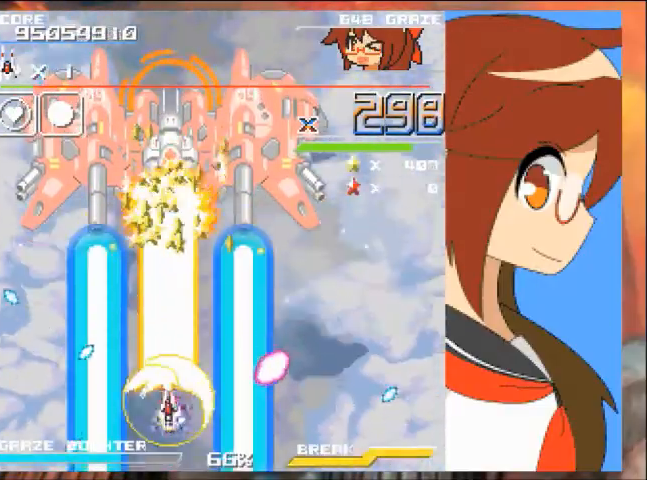
{"buttons": ["A"], "left_stick": "center", "events": []}
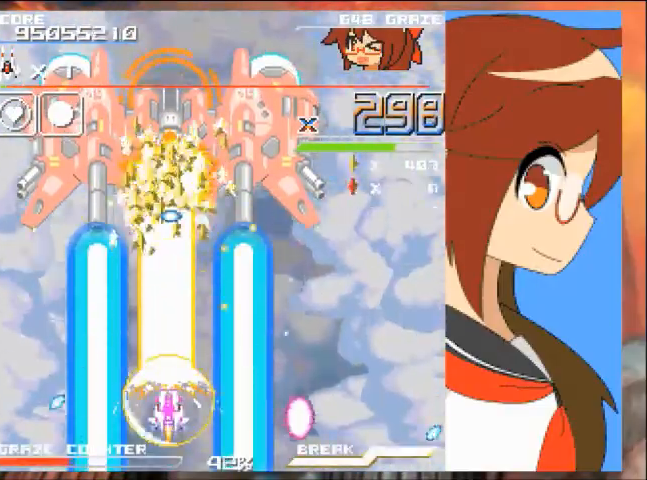
{"buttons": ["A"], "left_stick": "center", "events": []}
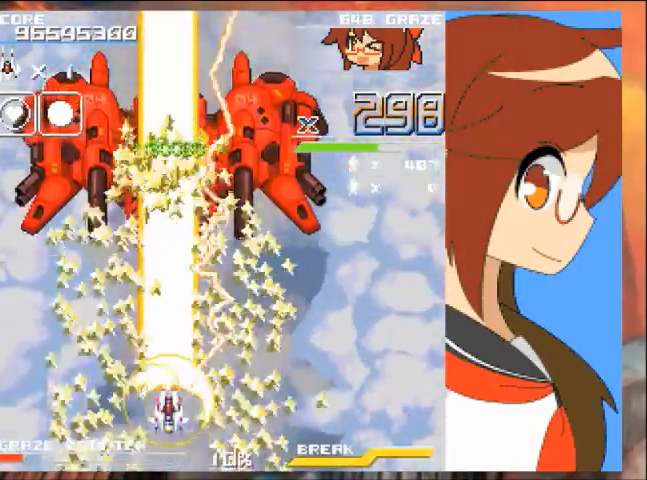
{"buttons": [], "left_stick": "center", "events": [[367, "A", "up"]]}
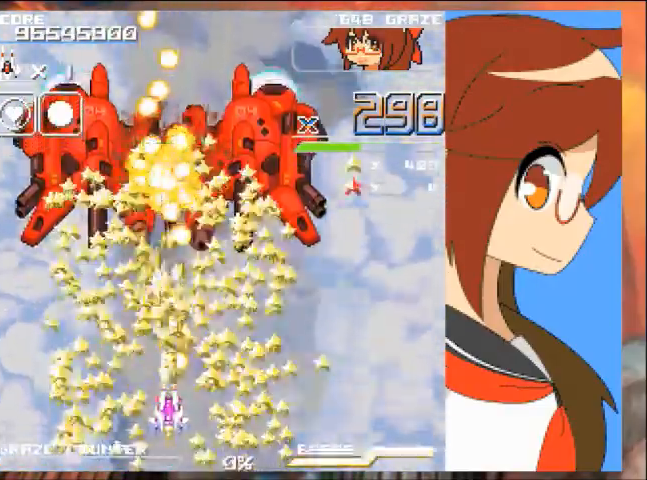
{"buttons": [], "left_stick": "center", "events": []}
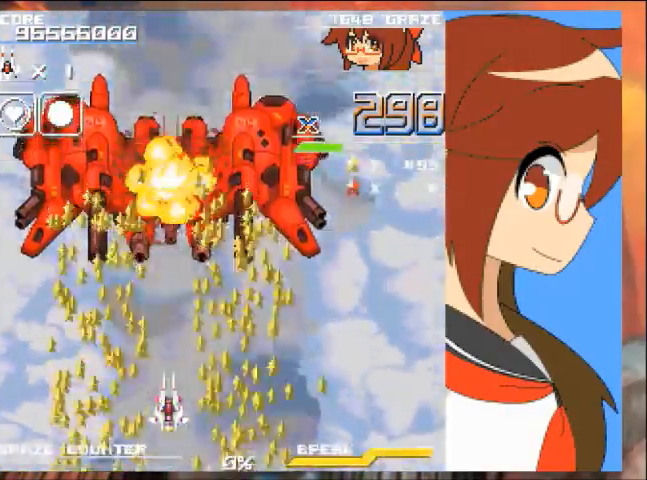
{"buttons": [], "left_stick": "center", "events": [[234, "DPAD_LEFT", "down"], [234, "left_stick", "left"], [400, "DPAD_LEFT", "up"], [400, "left_stick", "center"]]}
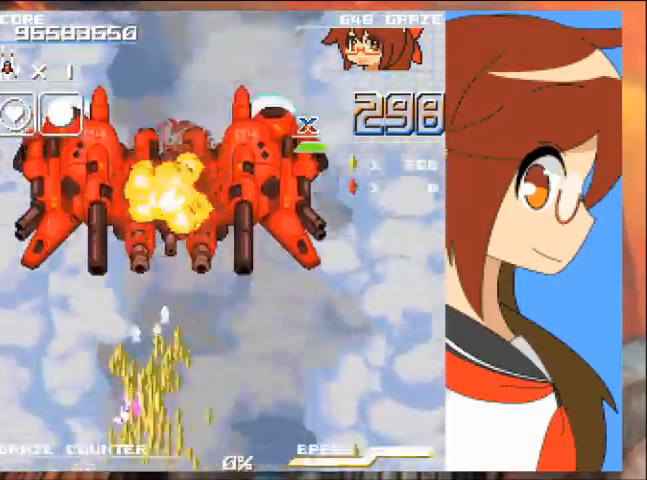
{"buttons": ["A", "DPAD_RIGHT"], "left_stick": "right", "events": [[33, "A", "down"], [433, "DPAD_RIGHT", "down"], [433, "left_stick", "right"]]}
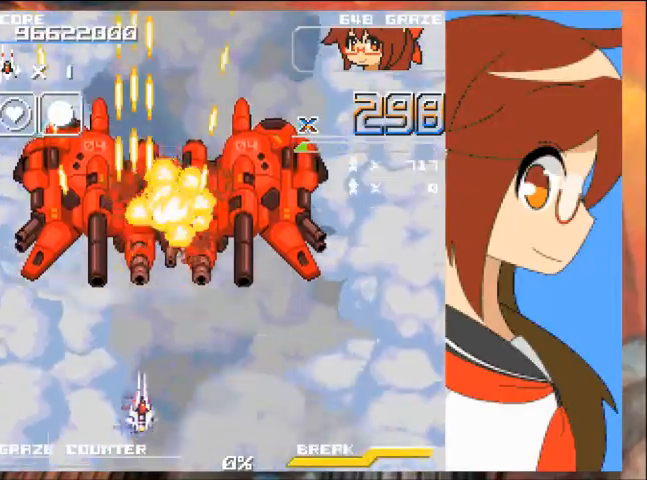
{"buttons": ["A", "DPAD_DOWN", "DPAD_RIGHT"], "left_stick": "right", "events": [[467, "DPAD_DOWN", "down"]]}
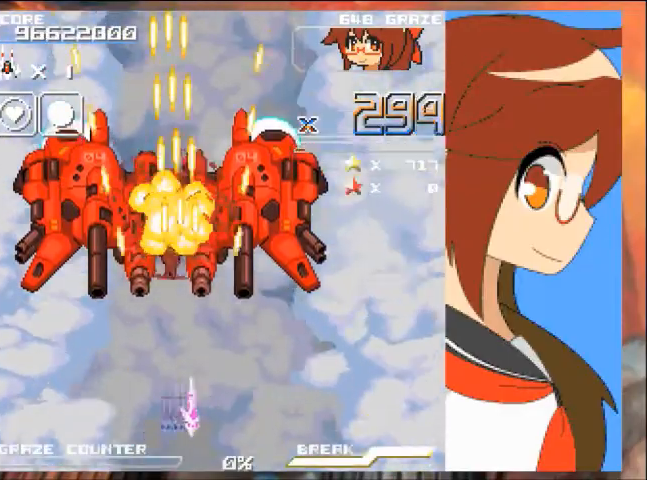
{"buttons": [], "left_stick": "center", "events": [[33, "A", "up"], [133, "DPAD_DOWN", "up"], [133, "DPAD_RIGHT", "up"], [133, "left_stick", "center"]]}
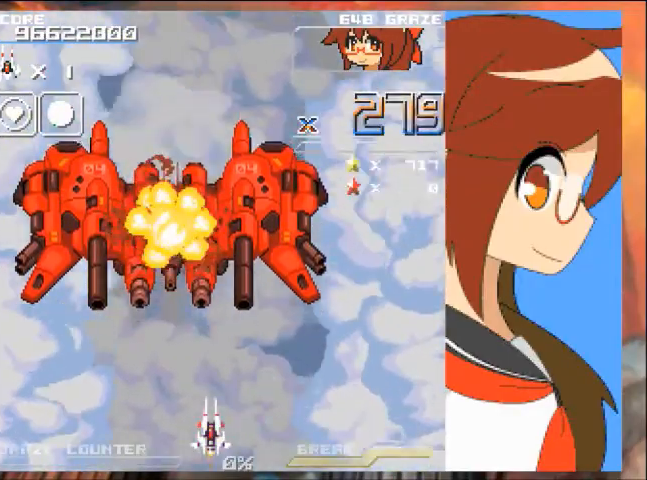
{"buttons": ["A"], "left_stick": "center", "events": [[100, "A", "down"]]}
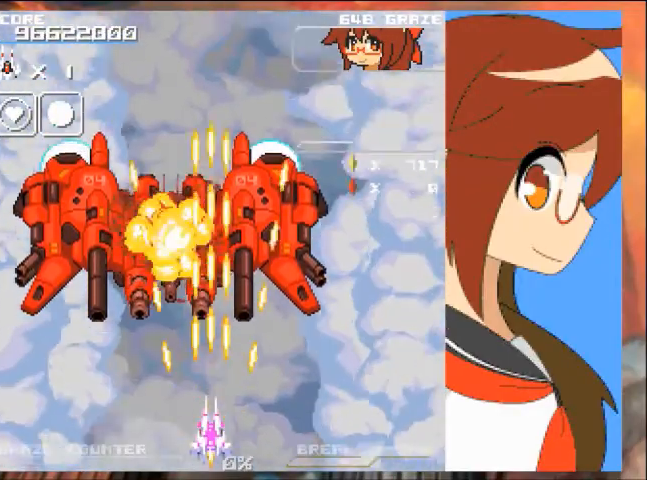
{"buttons": ["A"], "left_stick": "center", "events": []}
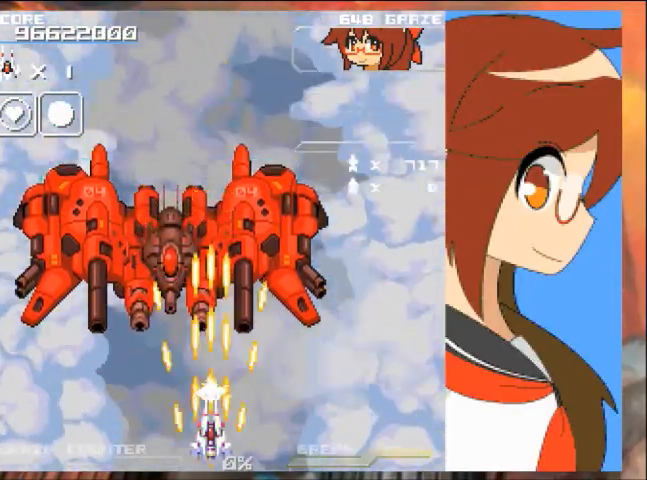
{"buttons": ["A"], "left_stick": "center", "events": []}
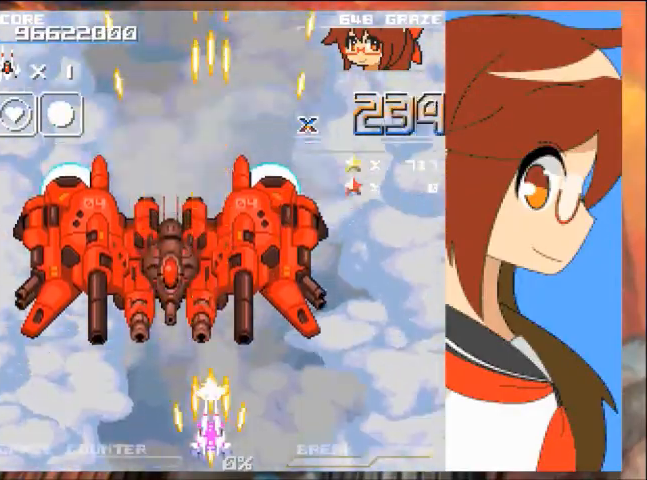
{"buttons": ["A", "DPAD_LEFT"], "left_stick": "left"}
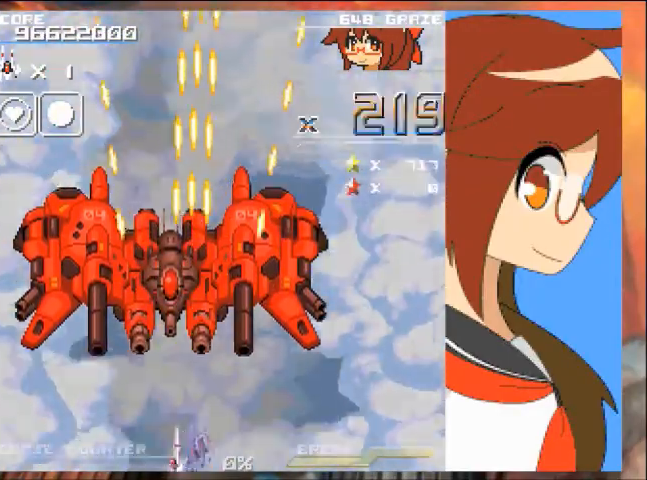
{"buttons": ["A"], "left_stick": "center", "events": [[33, "DPAD_LEFT", "up"], [33, "left_stick", "center"]]}
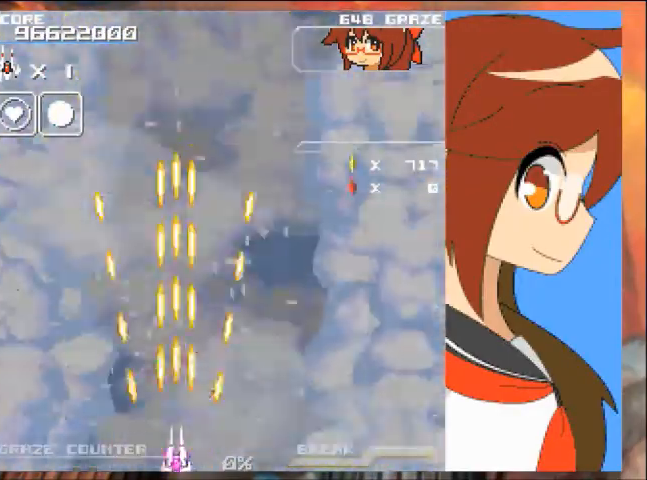
{"buttons": ["A", "DPAD_UP"], "left_stick": "up", "events": [[266, "DPAD_RIGHT", "down"], [300, "DPAD_UP", "down"], [300, "left_stick", "up-right"], [500, "DPAD_RIGHT", "up"], [500, "left_stick", "up"]]}